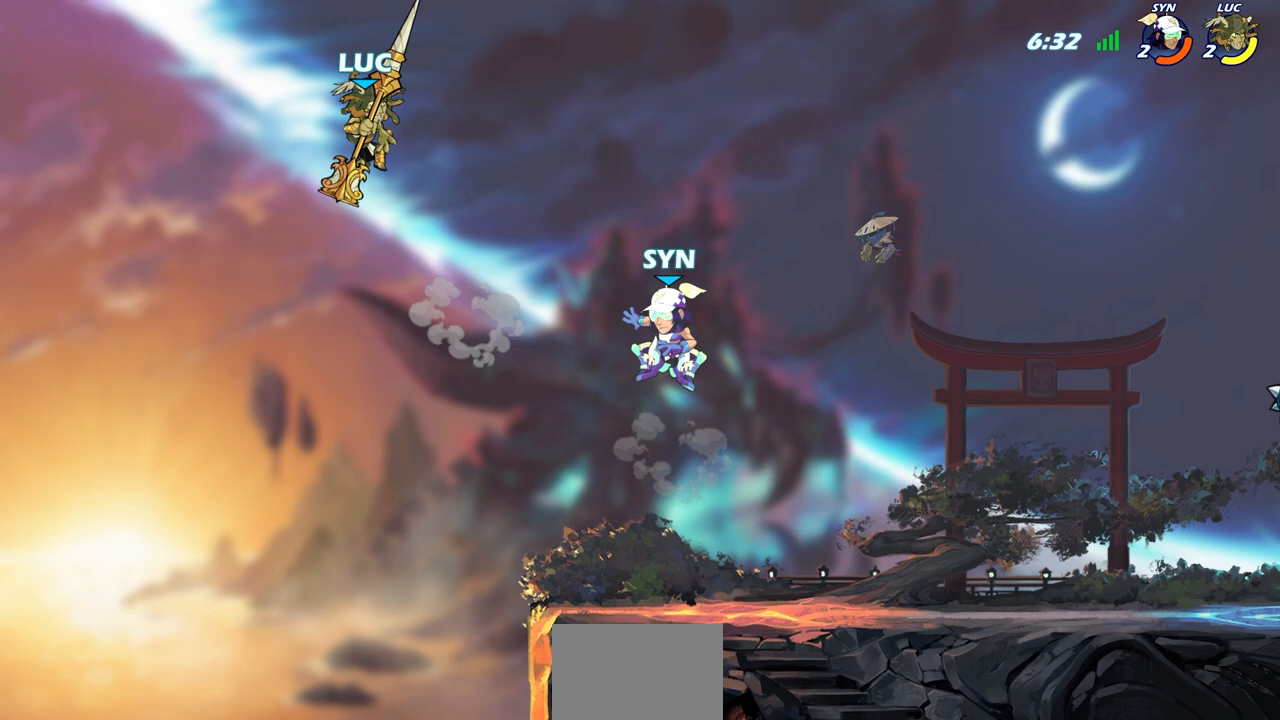
Gameplay with a controller (PlayStation layout); each line is a JSON object with the inputs held at the frame after it. "events" lists button and stick changes between this image and that frame as [ms after this image, input, new state], when the widget could be followed in between.
{"buttons": [], "left_stick": "up-left", "right_stick": "center", "events": [[400, "left_stick", "up-left"]]}
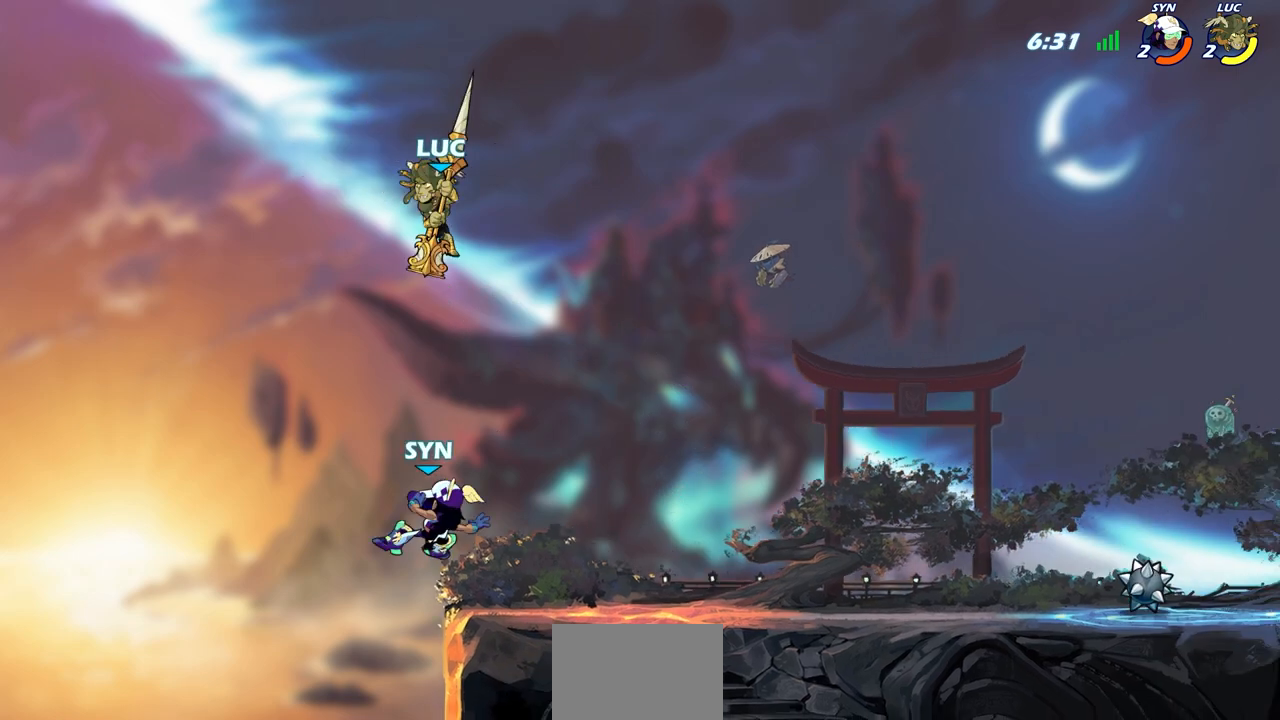
{"buttons": [], "left_stick": "down-left", "right_stick": "center", "events": [[33, "left_stick", "down-left"], [183, "left_stick", "right"], [483, "left_stick", "down-left"]]}
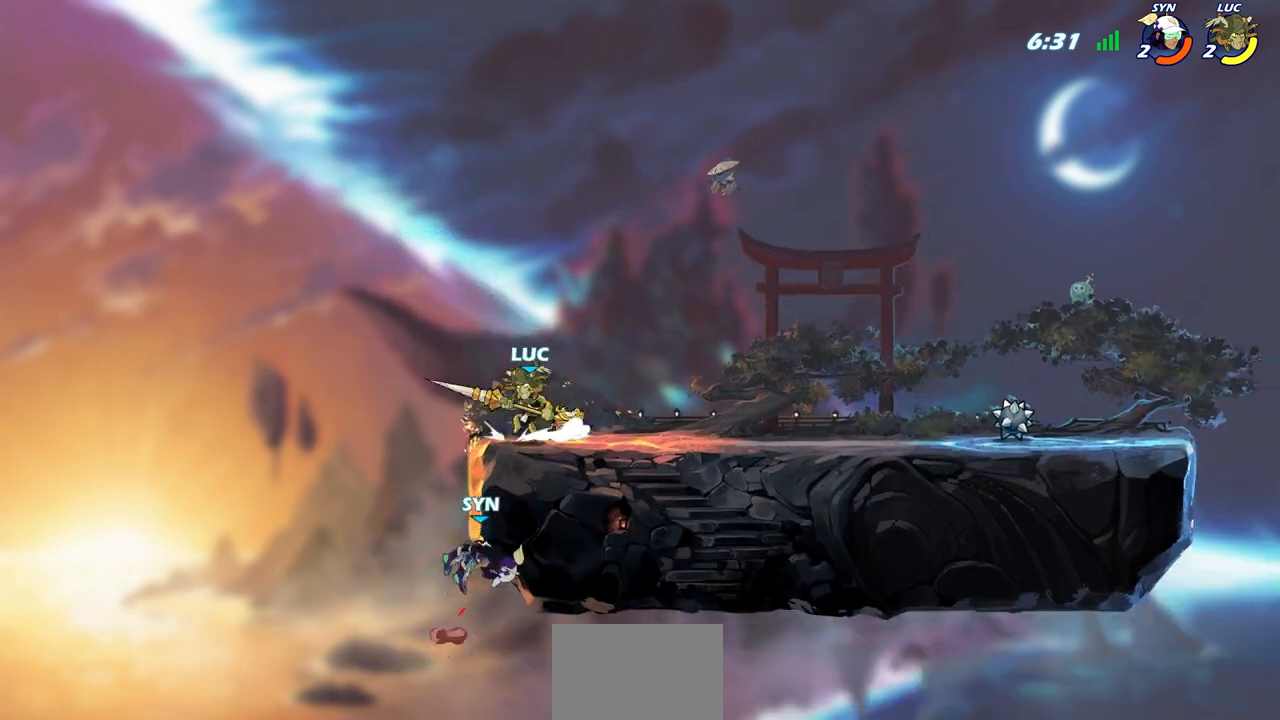
{"buttons": ["CIRCLE"], "left_stick": "down-left", "right_stick": "center", "events": [[83, "CIRCLE", "down"]]}
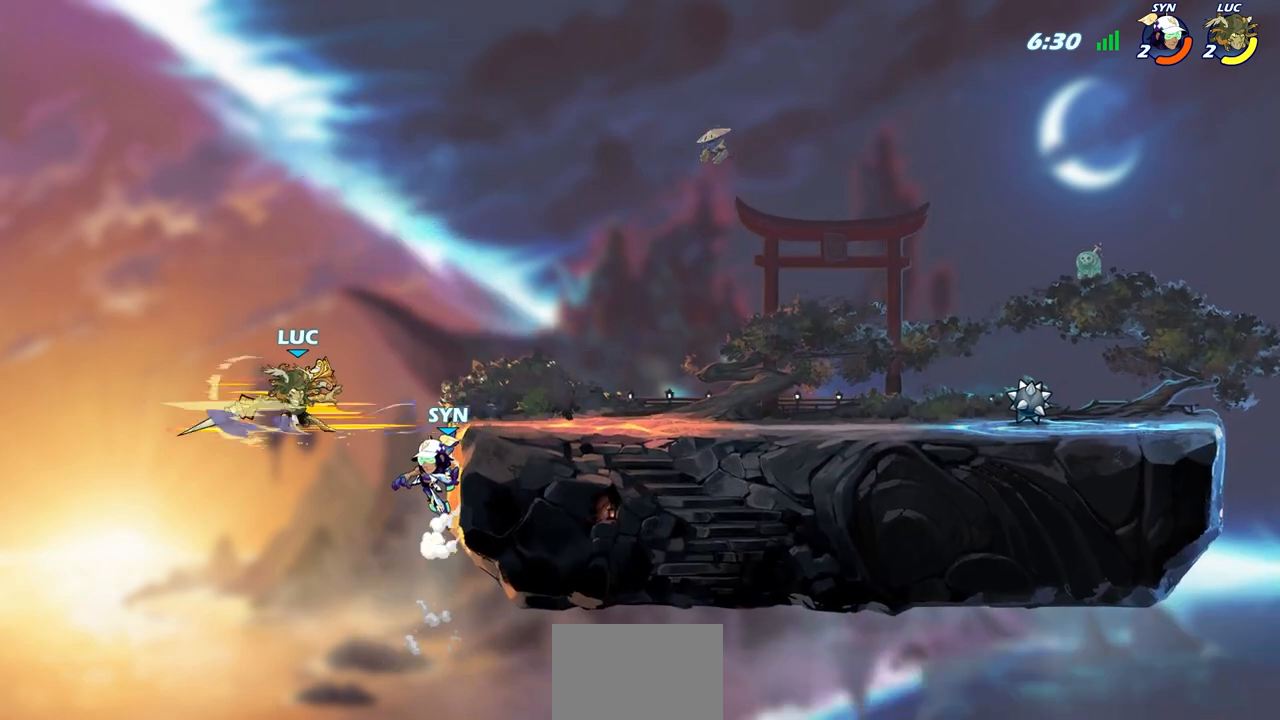
{"buttons": ["CIRCLE"], "left_stick": "down-left", "right_stick": "center", "events": []}
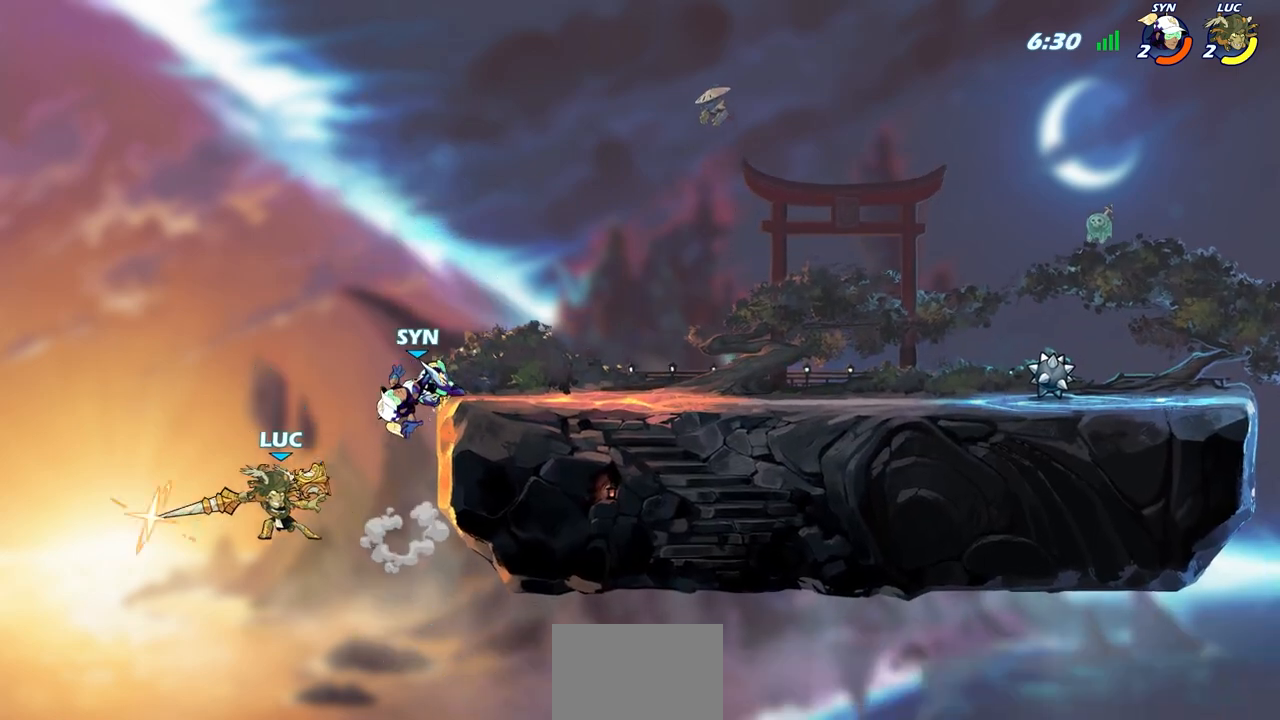
{"buttons": [], "left_stick": "up-left", "right_stick": "center", "events": [[17, "CIRCLE", "up"], [33, "left_stick", "center"], [433, "left_stick", "up-left"]]}
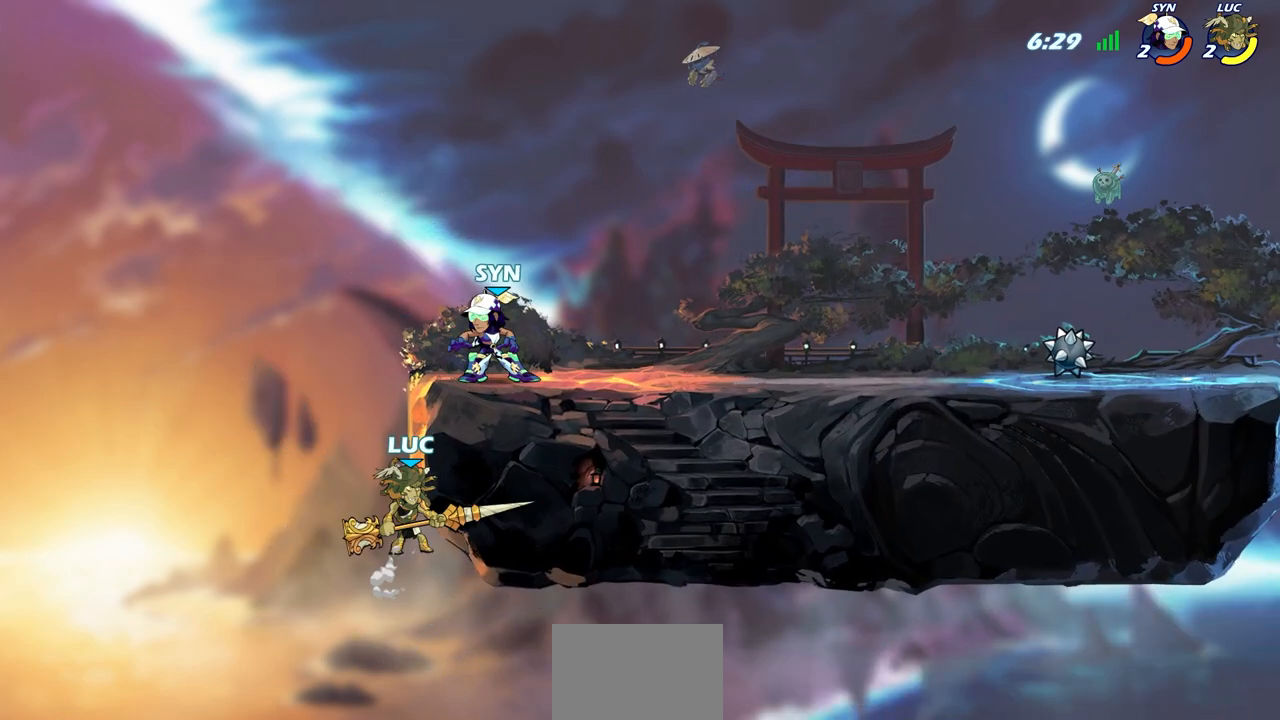
{"buttons": ["CIRCLE"], "left_stick": "center", "right_stick": "center", "events": [[100, "CIRCLE", "down"], [100, "left_stick", "center"]]}
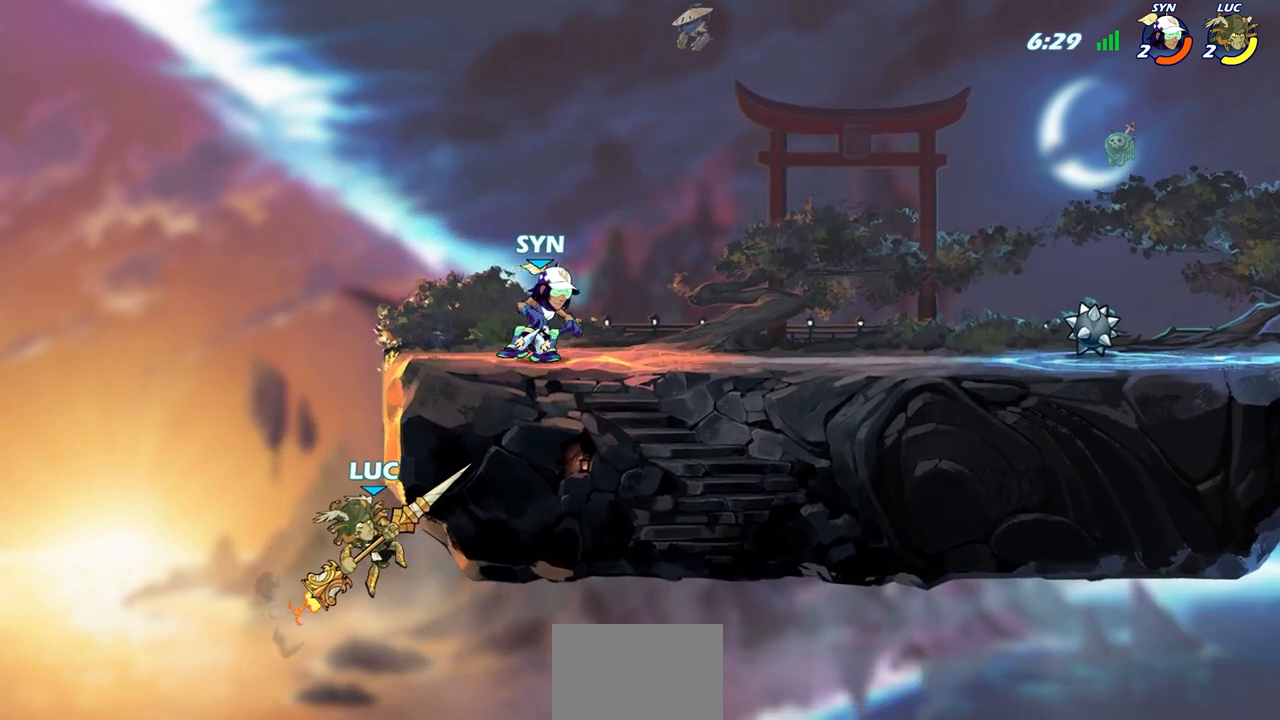
{"buttons": ["CIRCLE"], "left_stick": "center", "right_stick": "center", "events": []}
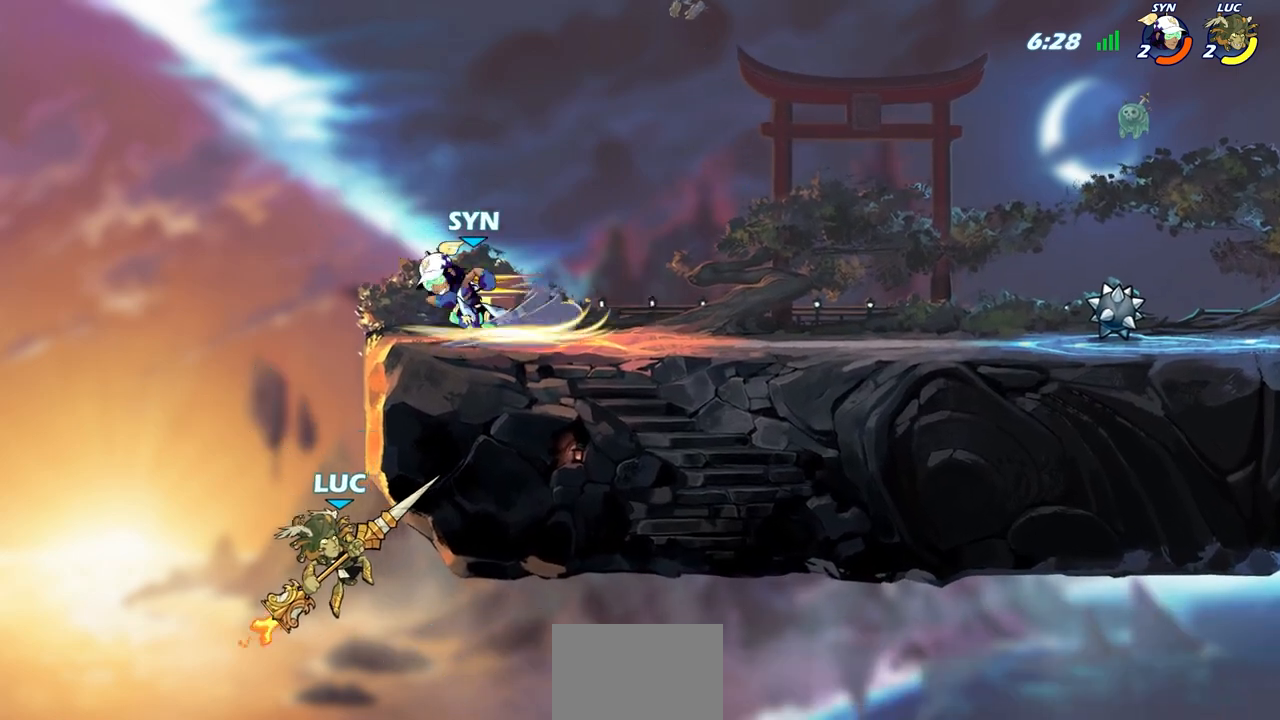
{"buttons": [], "left_stick": "right", "right_stick": "center", "events": [[17, "left_stick", "up-right"], [500, "CIRCLE", "up"], [500, "left_stick", "right"]]}
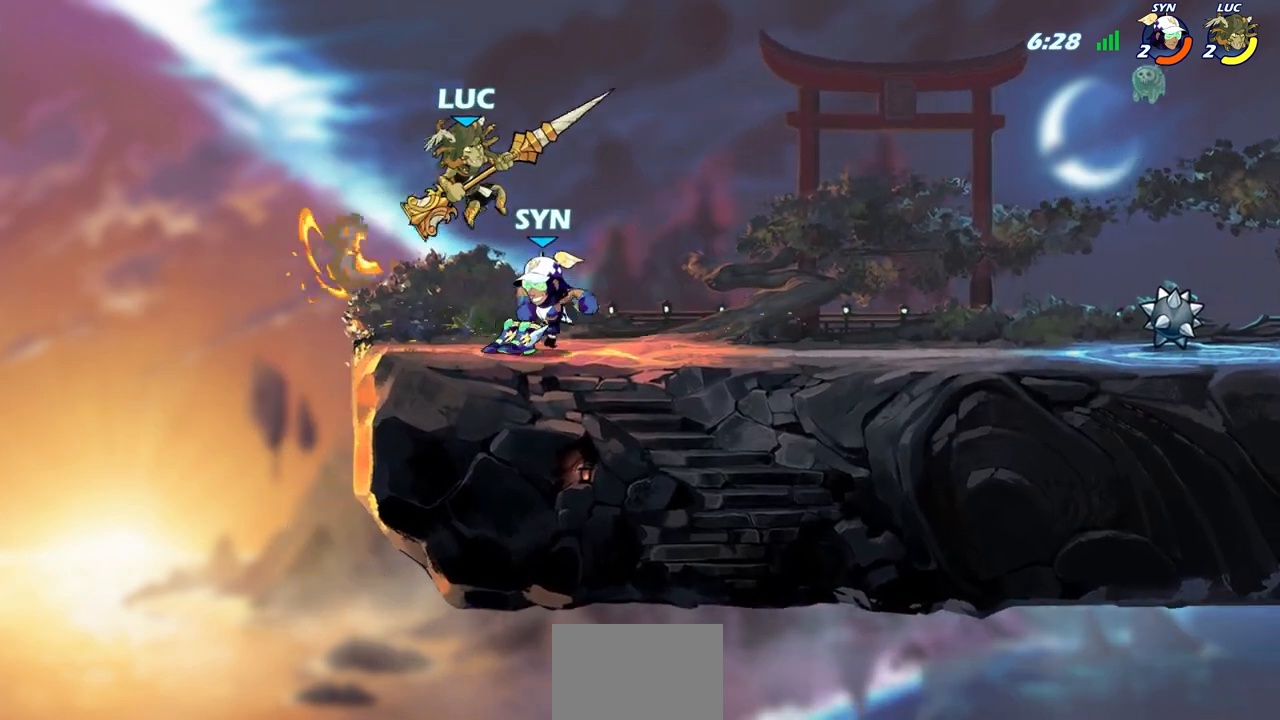
{"buttons": [], "left_stick": "center", "right_stick": "center", "events": [[100, "left_stick", "up-right"], [283, "SQUARE", "down"], [300, "left_stick", "center"], [350, "SQUARE", "up"]]}
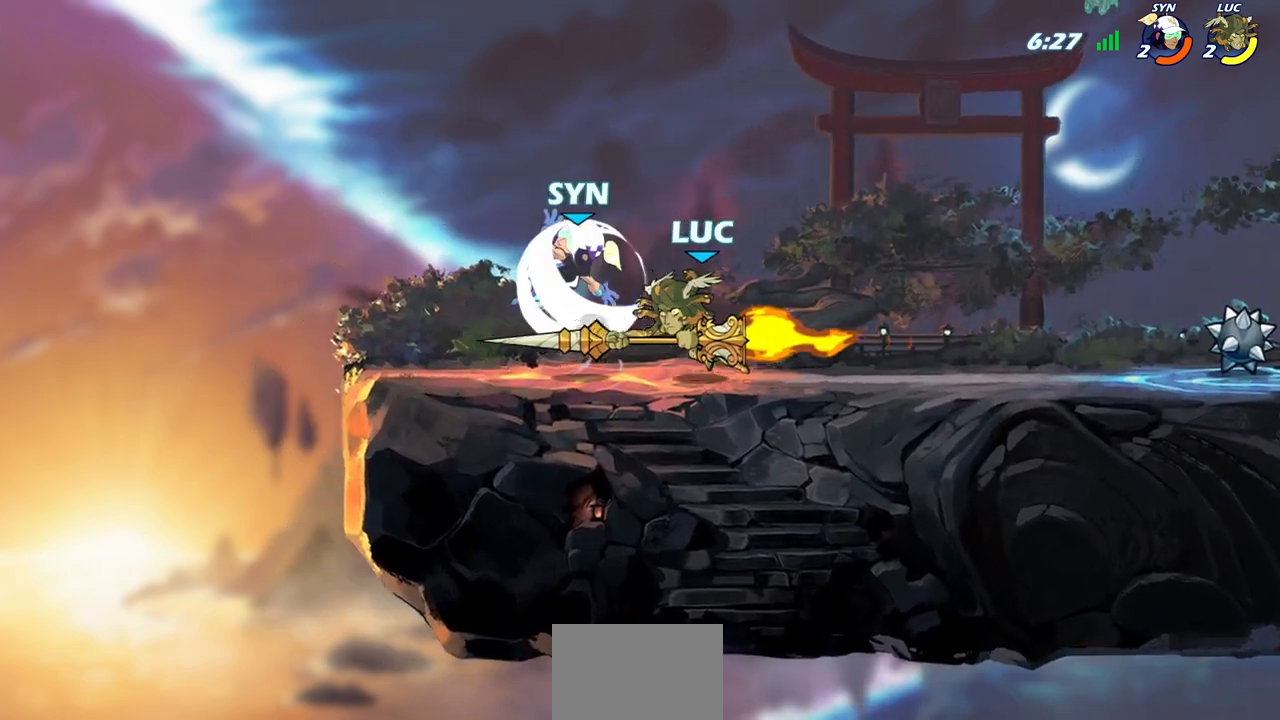
{"buttons": [], "left_stick": "up-left", "right_stick": "center", "events": [[283, "left_stick", "up-left"]]}
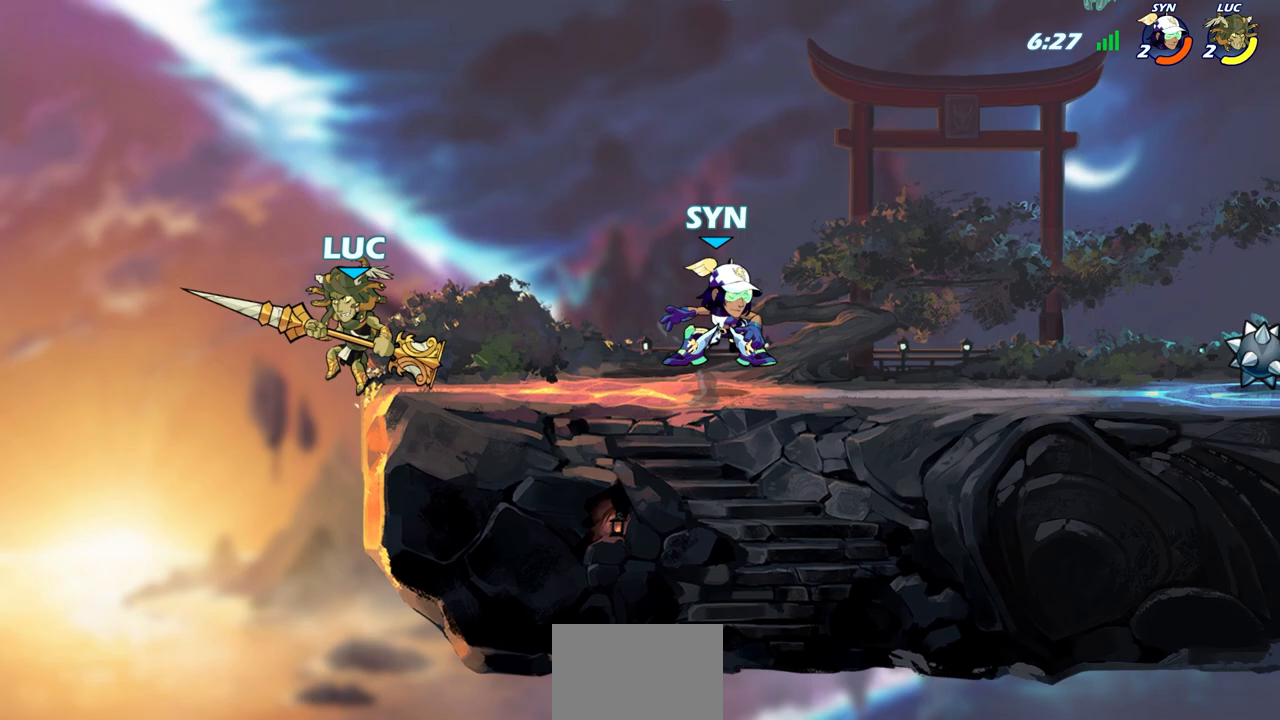
{"buttons": ["CROSS"], "left_stick": "left", "right_stick": "center", "events": [[67, "left_stick", "right"], [167, "R2", "down"], [383, "R2", "up"], [467, "left_stick", "left"], [500, "CROSS", "down"]]}
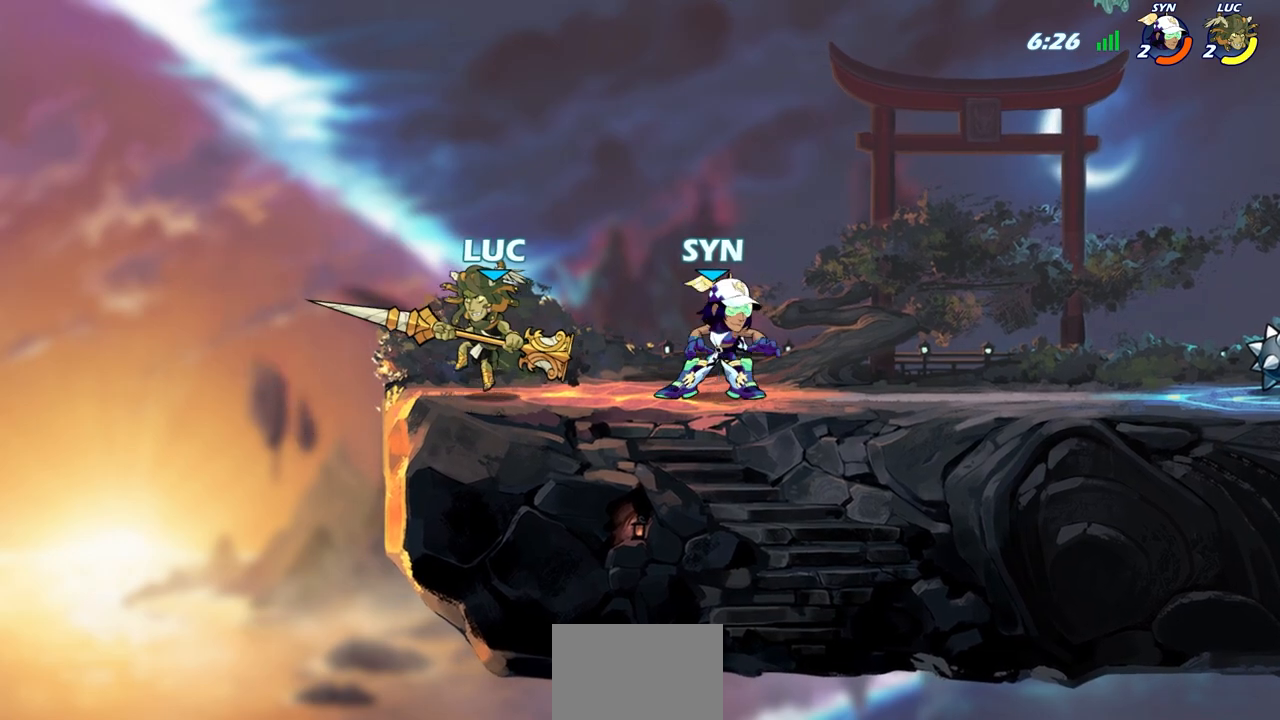
{"buttons": ["SQUARE"], "left_stick": "right", "right_stick": "center", "events": [[83, "left_stick", "up-left"], [183, "CROSS", "up"], [200, "left_stick", "up-right"], [467, "SQUARE", "down"], [483, "left_stick", "right"]]}
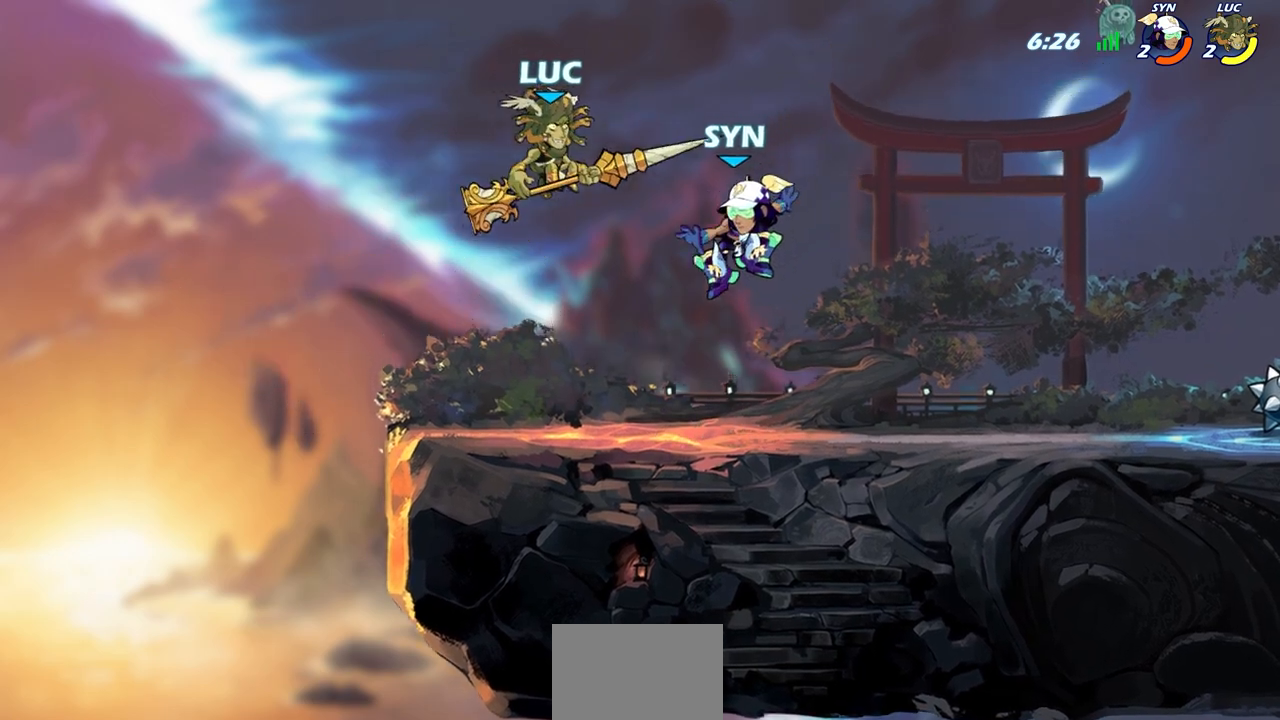
{"buttons": [], "left_stick": "right", "right_stick": "center", "events": [[50, "SQUARE", "up"], [117, "left_stick", "center"], [350, "left_stick", "right"]]}
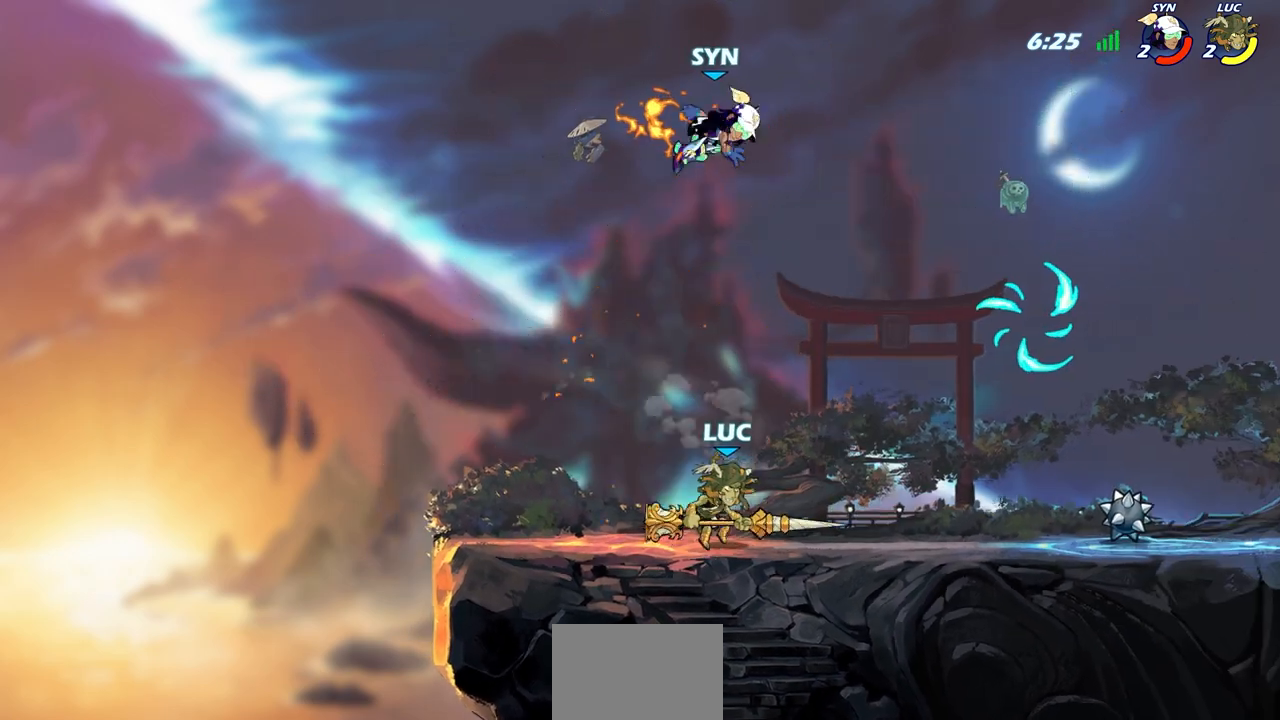
{"buttons": [], "left_stick": "up-left", "right_stick": "center", "events": [[183, "left_stick", "up-left"]]}
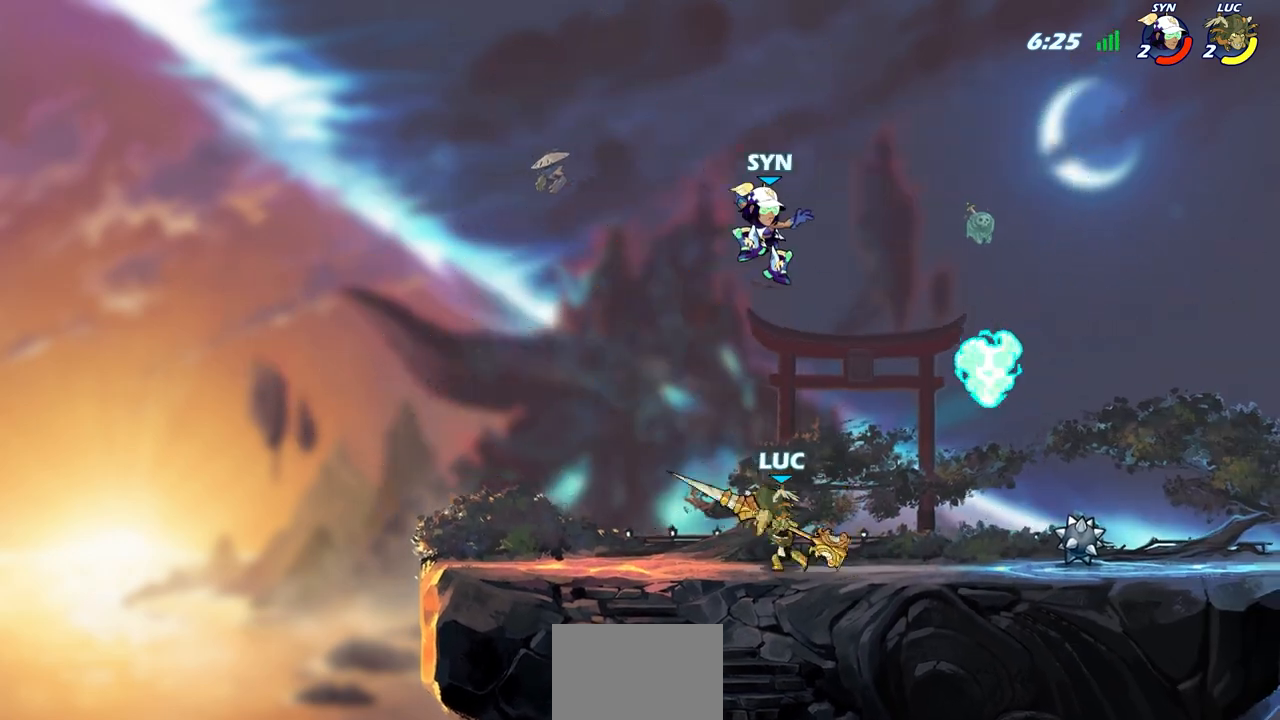
{"buttons": [], "left_stick": "right", "right_stick": "center", "events": [[67, "left_stick", "up-right"], [117, "left_stick", "center"], [133, "CIRCLE", "down"], [200, "CIRCLE", "up"], [400, "left_stick", "right"]]}
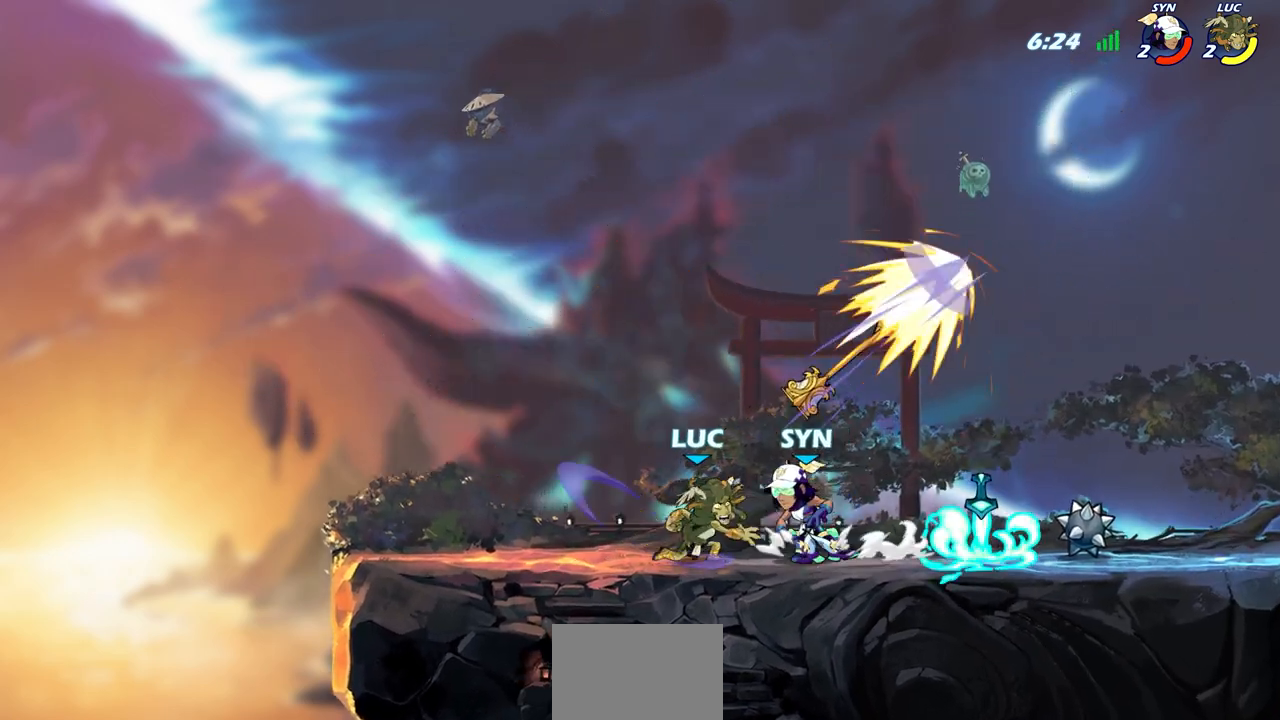
{"buttons": [], "left_stick": "right", "right_stick": "center", "events": [[33, "left_stick", "center"], [383, "left_stick", "right"]]}
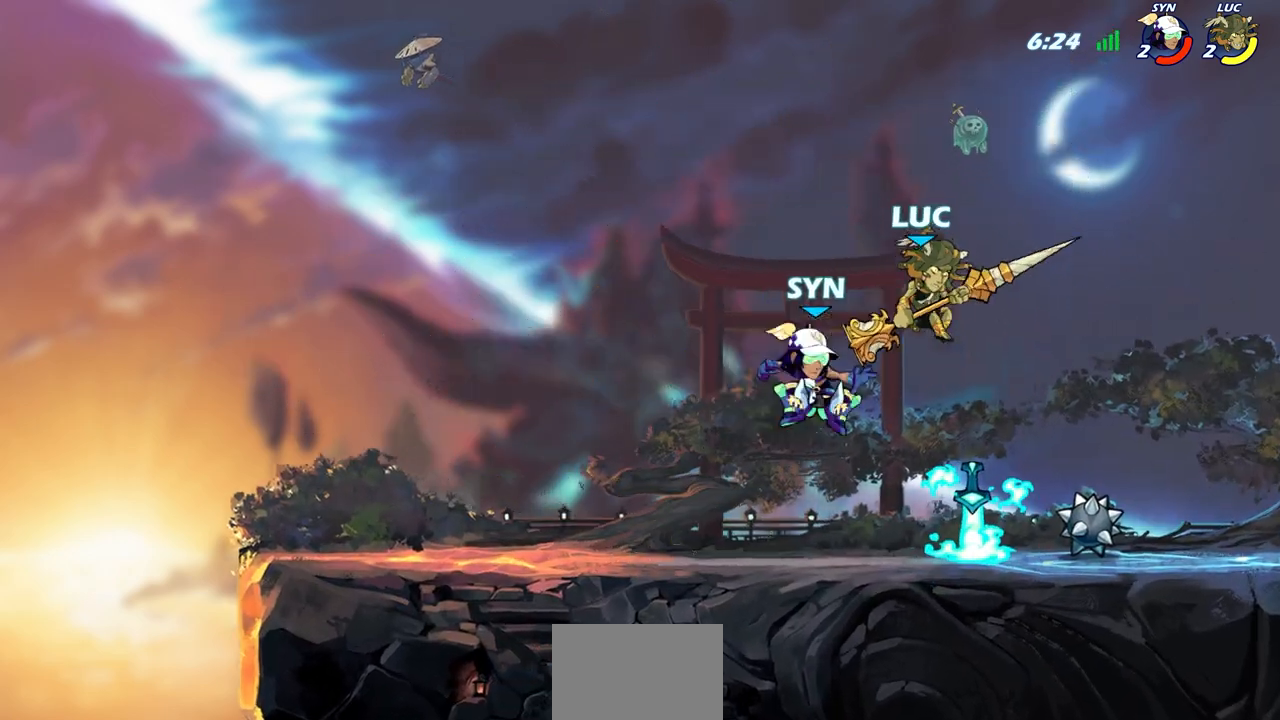
{"buttons": [], "left_stick": "center", "right_stick": "center", "events": [[117, "left_stick", "up-right"], [167, "CROSS", "down"], [217, "R2", "down"], [350, "CROSS", "up"], [467, "R2", "up"], [483, "left_stick", "center"]]}
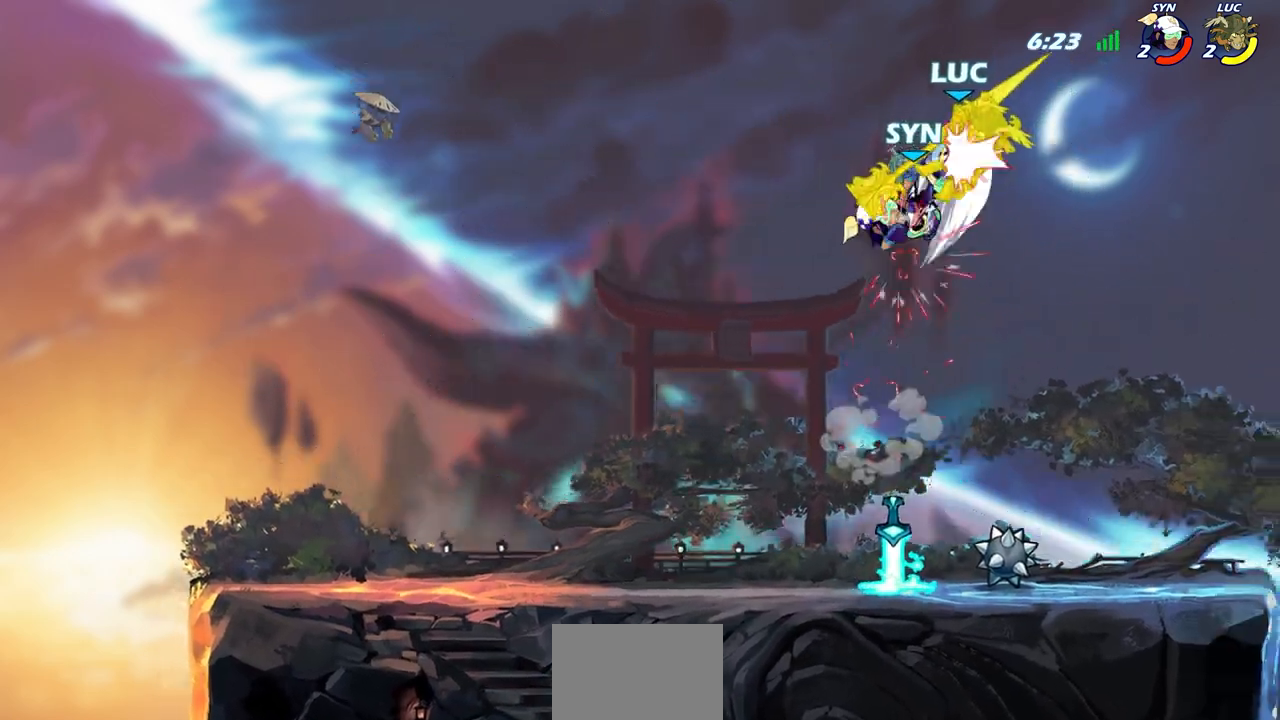
{"buttons": ["R2"], "left_stick": "right", "right_stick": "center", "events": [[17, "left_stick", "down-left"], [117, "left_stick", "up-left"], [333, "left_stick", "up-right"], [433, "left_stick", "right"], [483, "R2", "down"]]}
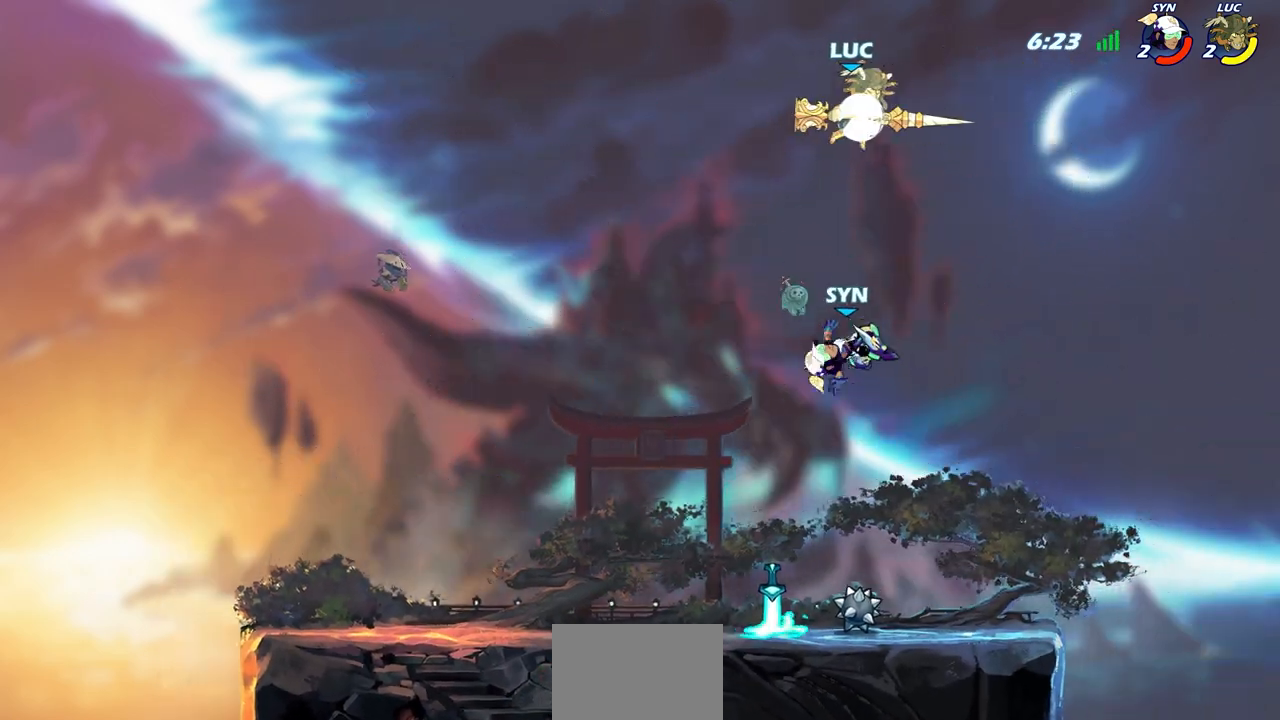
{"buttons": [], "left_stick": "down-left", "right_stick": "center", "events": [[217, "R2", "up"], [283, "left_stick", "down-left"]]}
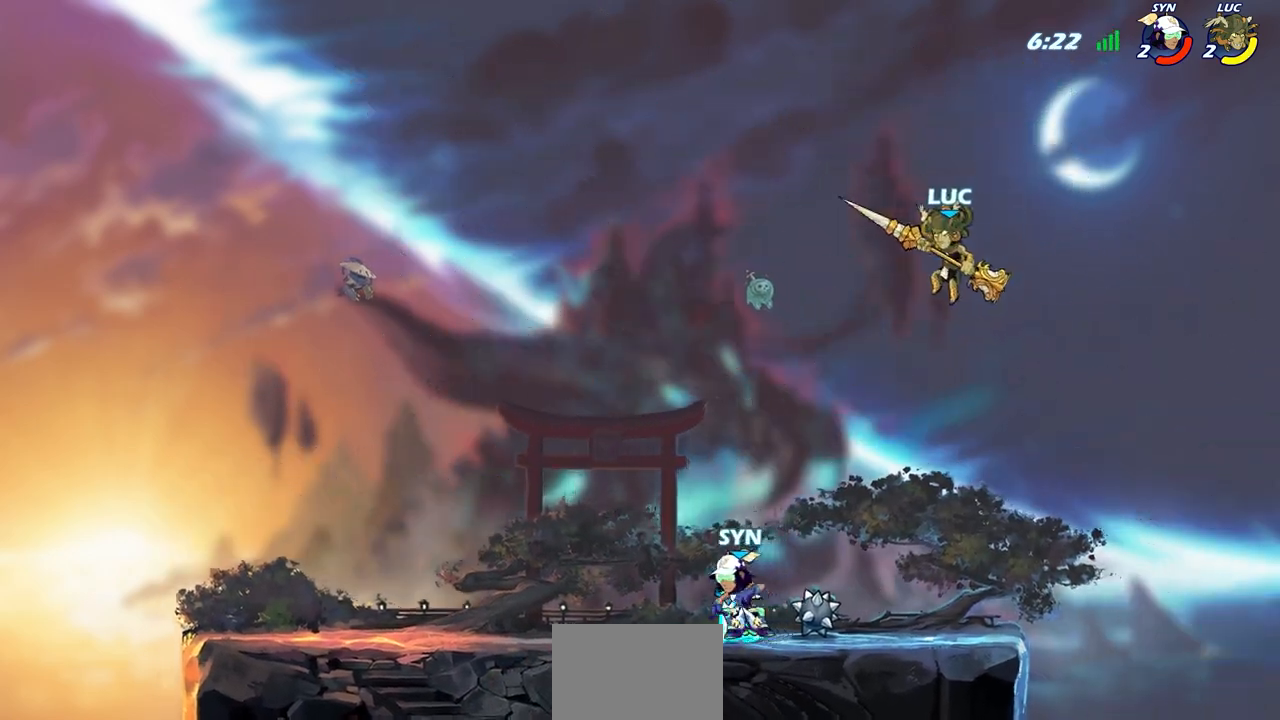
{"buttons": [], "left_stick": "left", "right_stick": "center", "events": [[117, "left_stick", "left"], [233, "SQUARE", "down"], [317, "SQUARE", "up"]]}
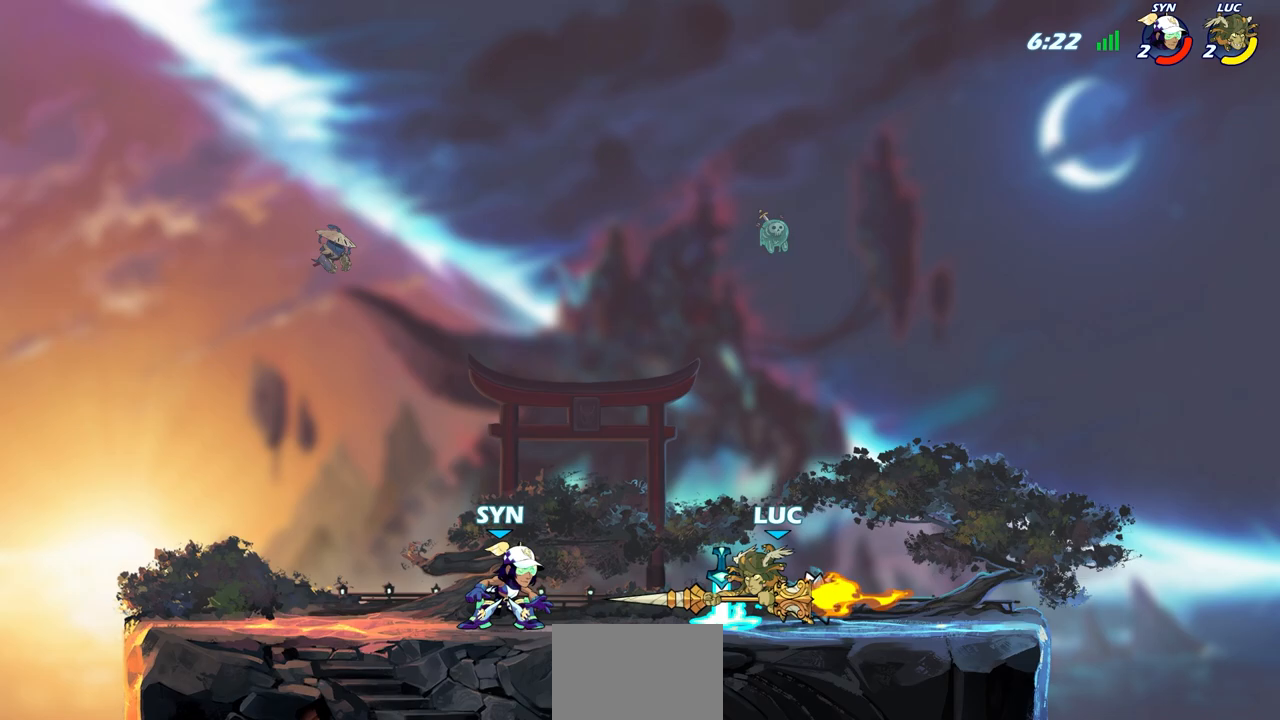
{"buttons": [], "left_stick": "left", "right_stick": "center", "events": []}
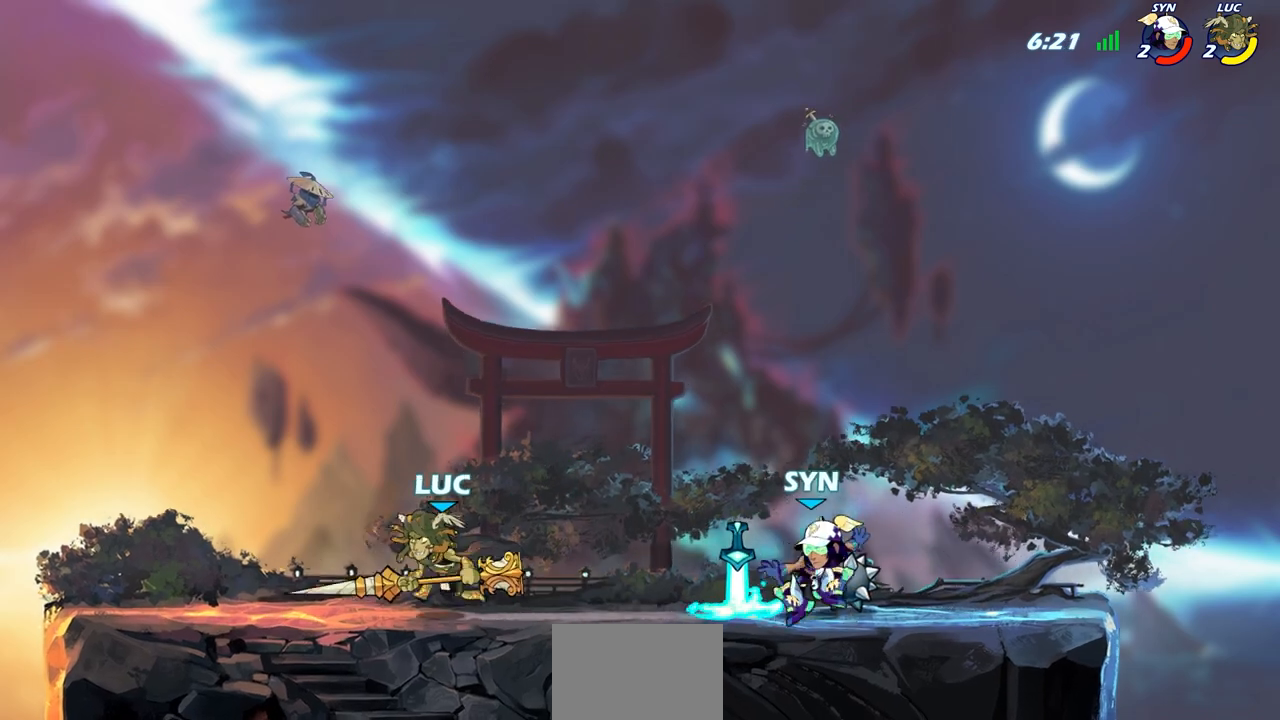
{"buttons": [], "left_stick": "center", "right_stick": "center", "events": [[150, "left_stick", "right"], [233, "R2", "down"], [283, "CIRCLE", "down"], [350, "CIRCLE", "up"], [350, "R2", "up"], [350, "left_stick", "center"]]}
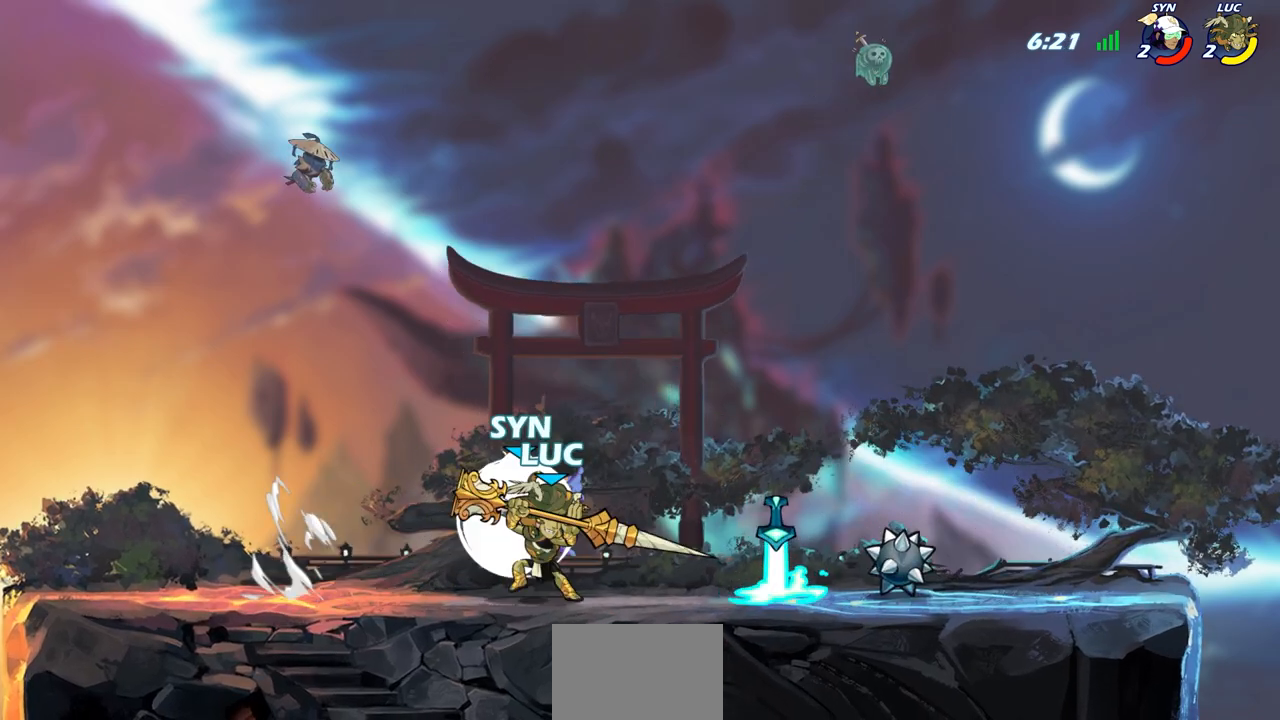
{"buttons": [], "left_stick": "center", "right_stick": "center", "events": []}
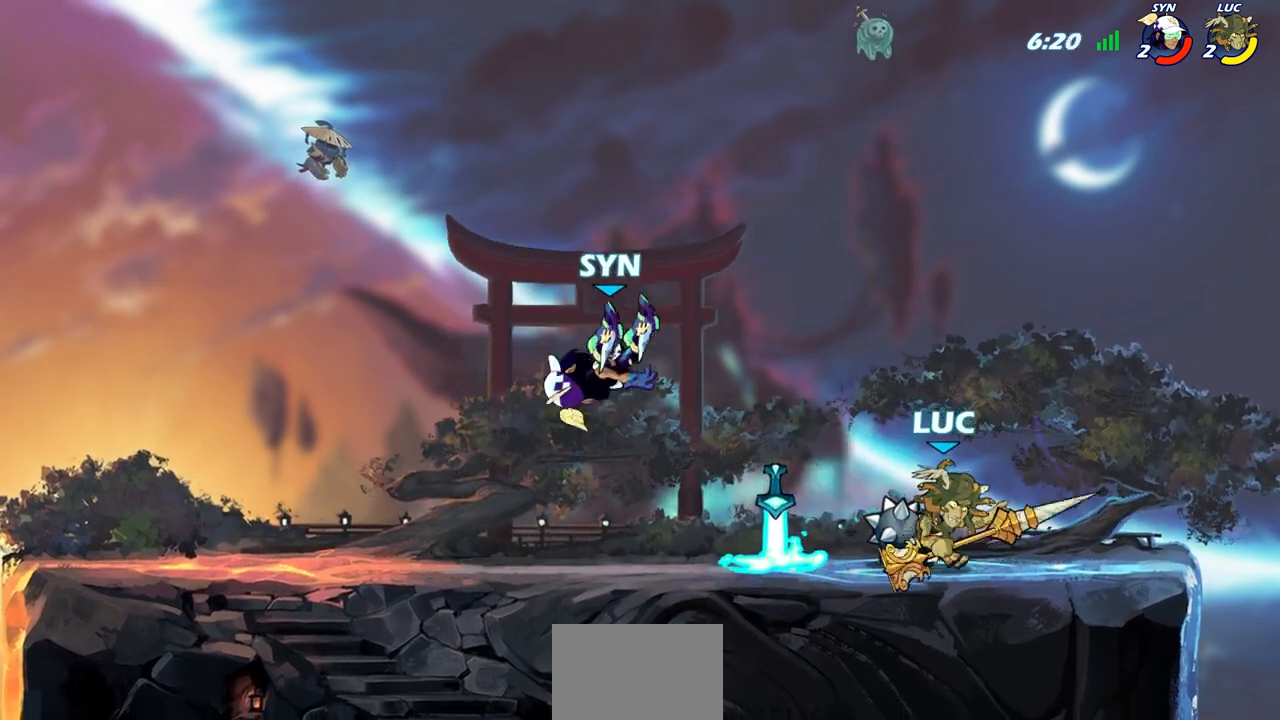
{"buttons": ["R2"], "left_stick": "up-right", "right_stick": "center", "events": [[17, "left_stick", "right"], [200, "left_stick", "up-right"], [233, "CROSS", "down"], [283, "R2", "down"], [400, "CROSS", "up"]]}
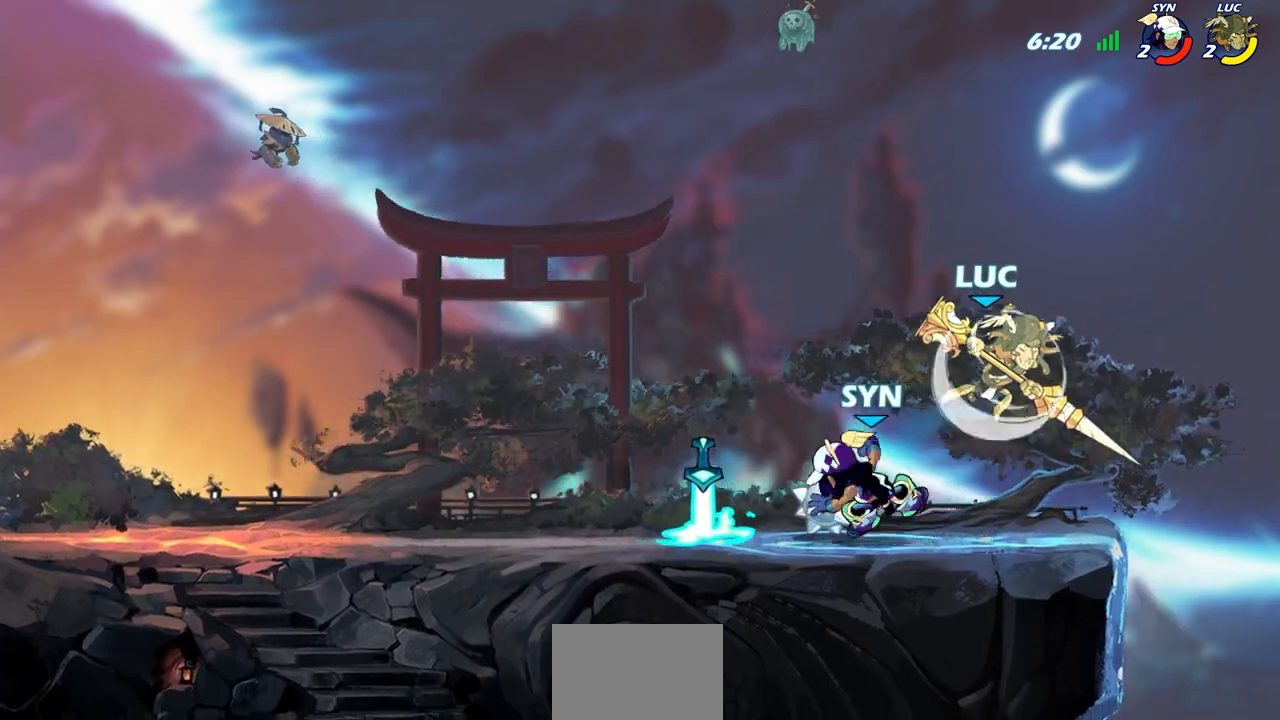
{"buttons": [], "left_stick": "center", "right_stick": "center", "events": [[50, "R2", "up"], [100, "left_stick", "down-right"], [150, "left_stick", "down-left"], [183, "SQUARE", "down"], [283, "SQUARE", "up"], [483, "left_stick", "center"]]}
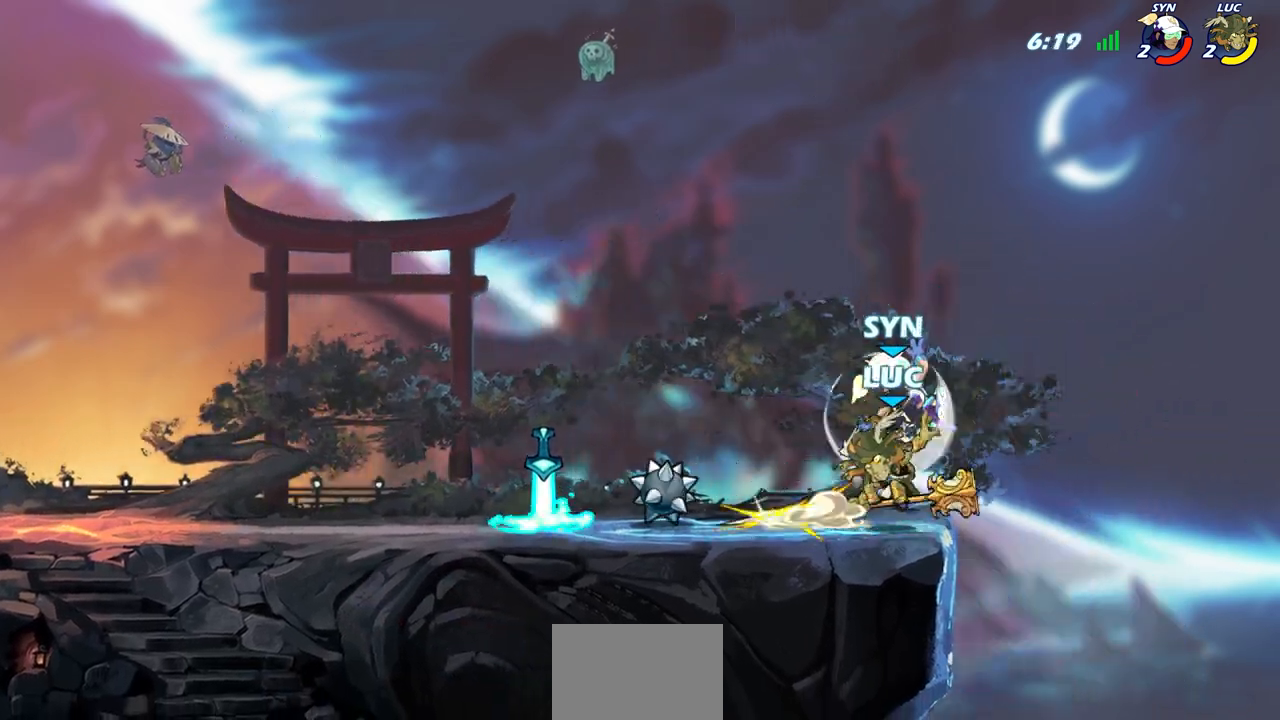
{"buttons": [], "left_stick": "center", "right_stick": "center", "events": [[250, "left_stick", "down"], [317, "CIRCLE", "down"], [383, "CIRCLE", "up"], [383, "left_stick", "center"]]}
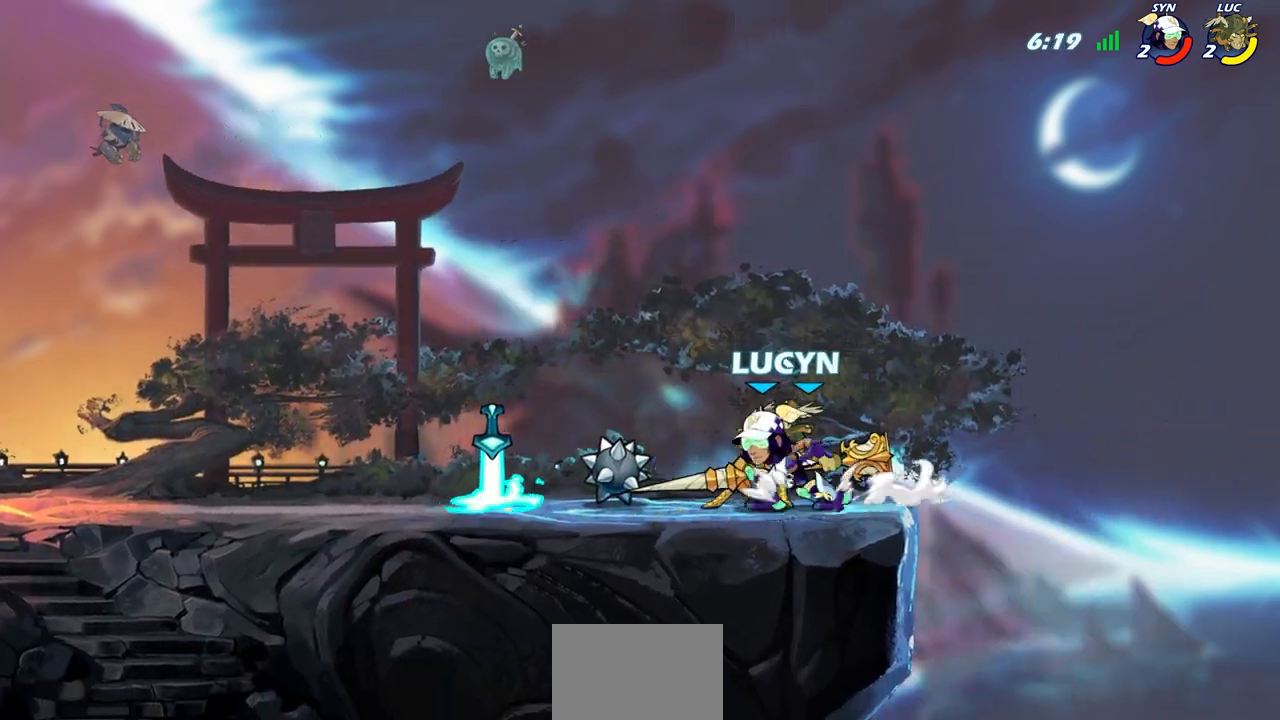
{"buttons": [], "left_stick": "center", "right_stick": "center", "events": []}
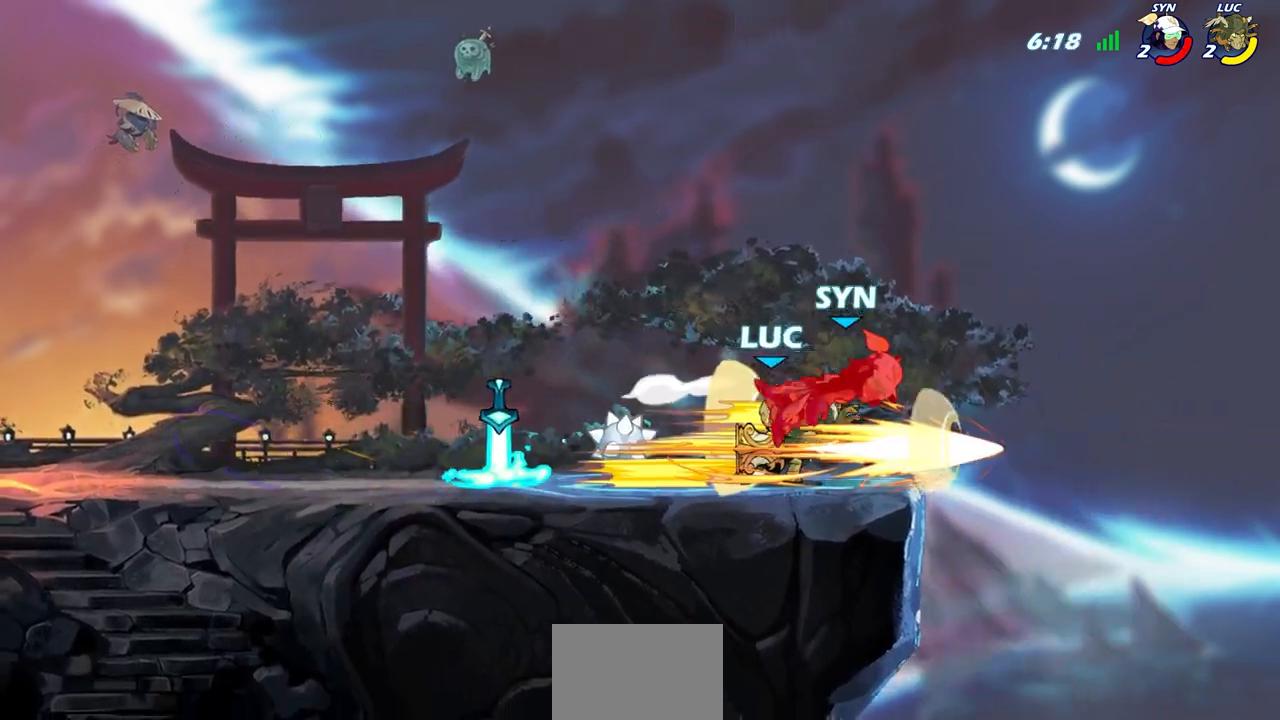
{"buttons": ["CROSS"], "left_stick": "center", "right_stick": "center", "events": [[467, "CROSS", "down"]]}
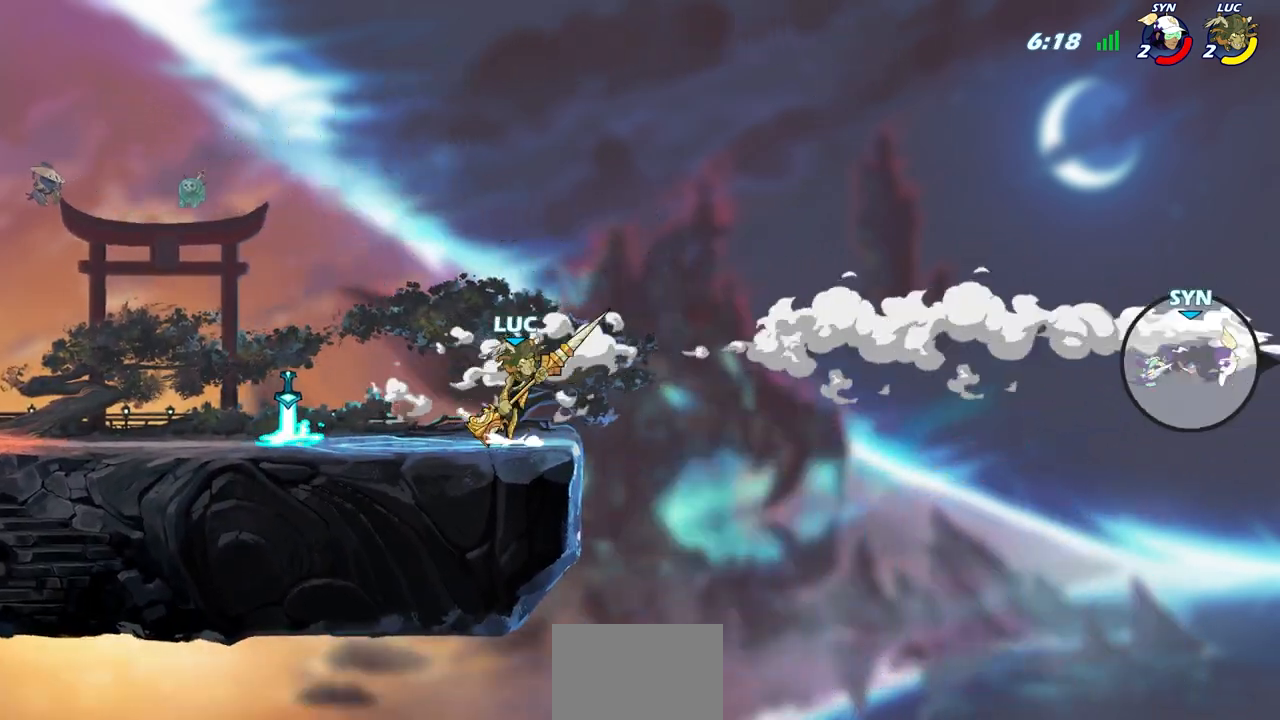
{"buttons": [], "left_stick": "center", "right_stick": "center", "events": [[117, "CROSS", "up"]]}
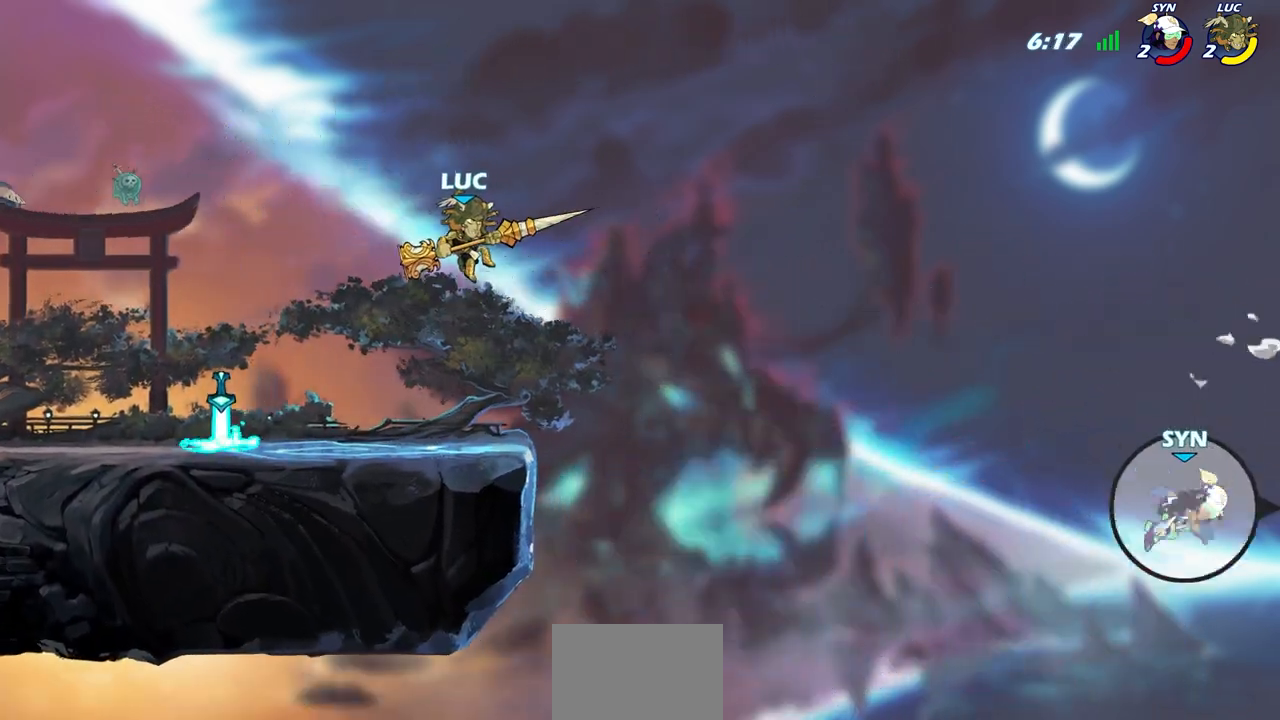
{"buttons": [], "left_stick": "center", "right_stick": "center", "events": []}